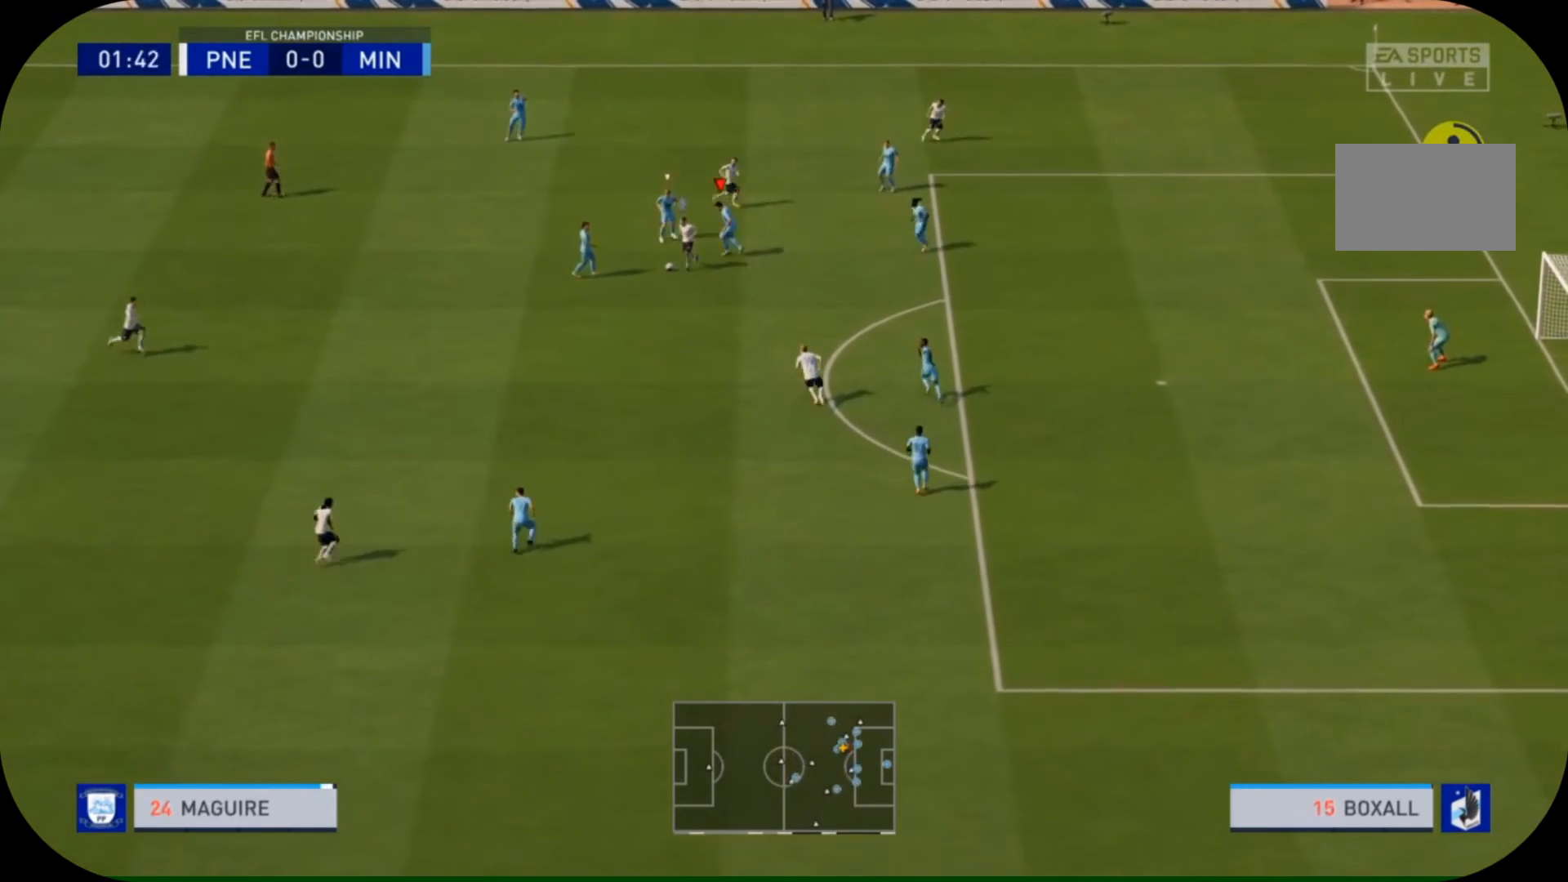
Gameplay with a controller (PlayStation layout); each line is a JSON object with the inputs held at the frame after it. "events" lists button and stick changes between this image and that frame as [ms after this image, input, new state], when the widget could be followed in between. Not read: L3 R3.
{"buttons": ["L2", "R2"], "left_stick": "down-right", "right_stick": "center", "events": [[167, "R2", "down"], [467, "left_stick", "down-right"]]}
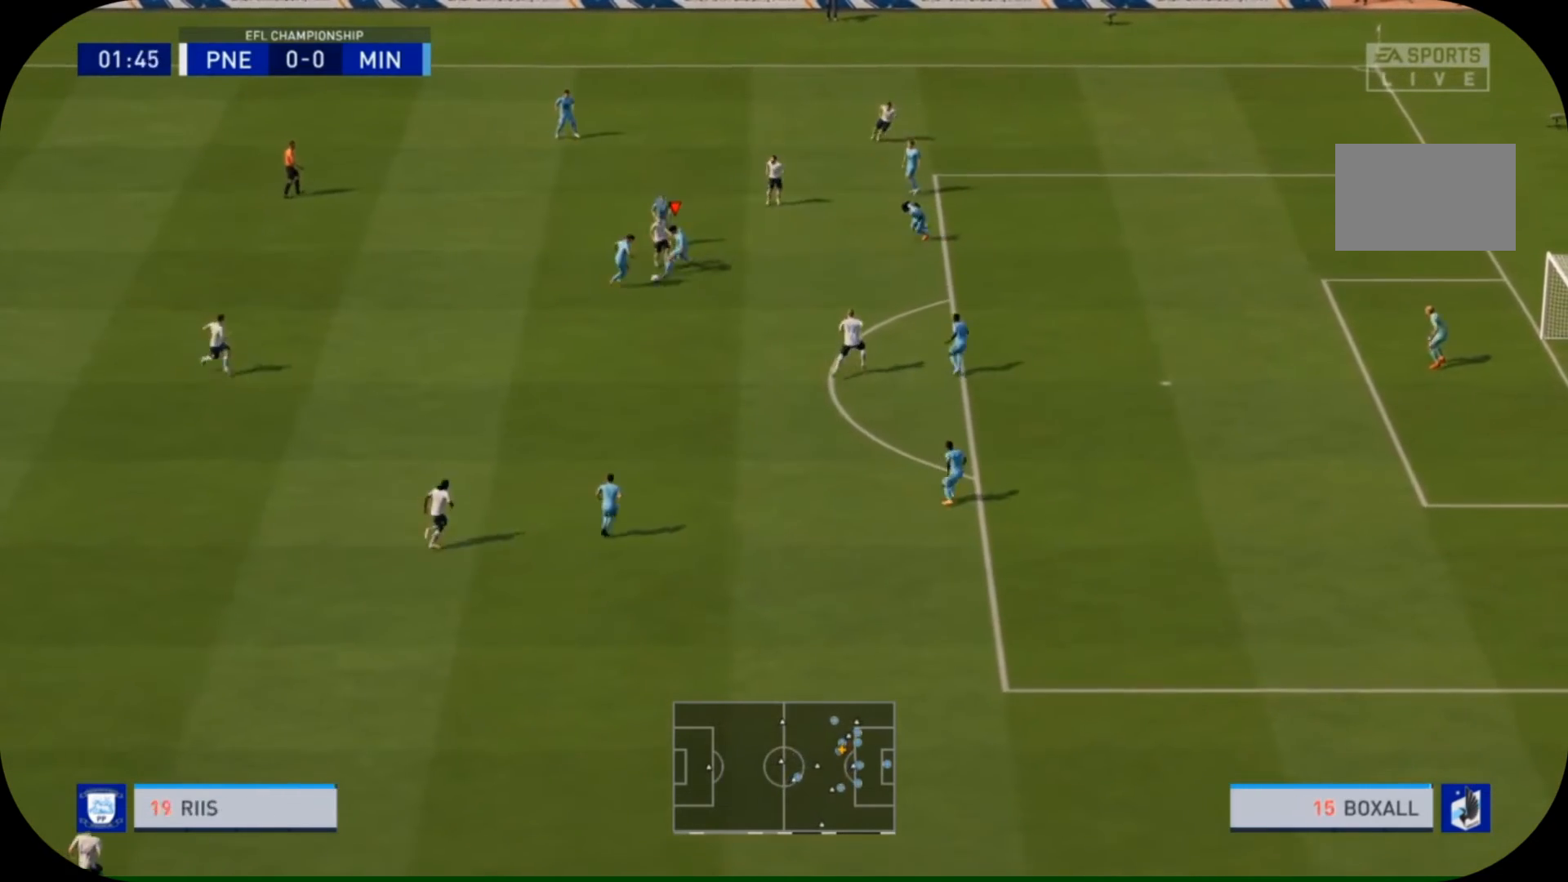
{"buttons": ["L2", "R2"], "left_stick": "down", "right_stick": "center", "events": [[133, "left_stick", "down"]]}
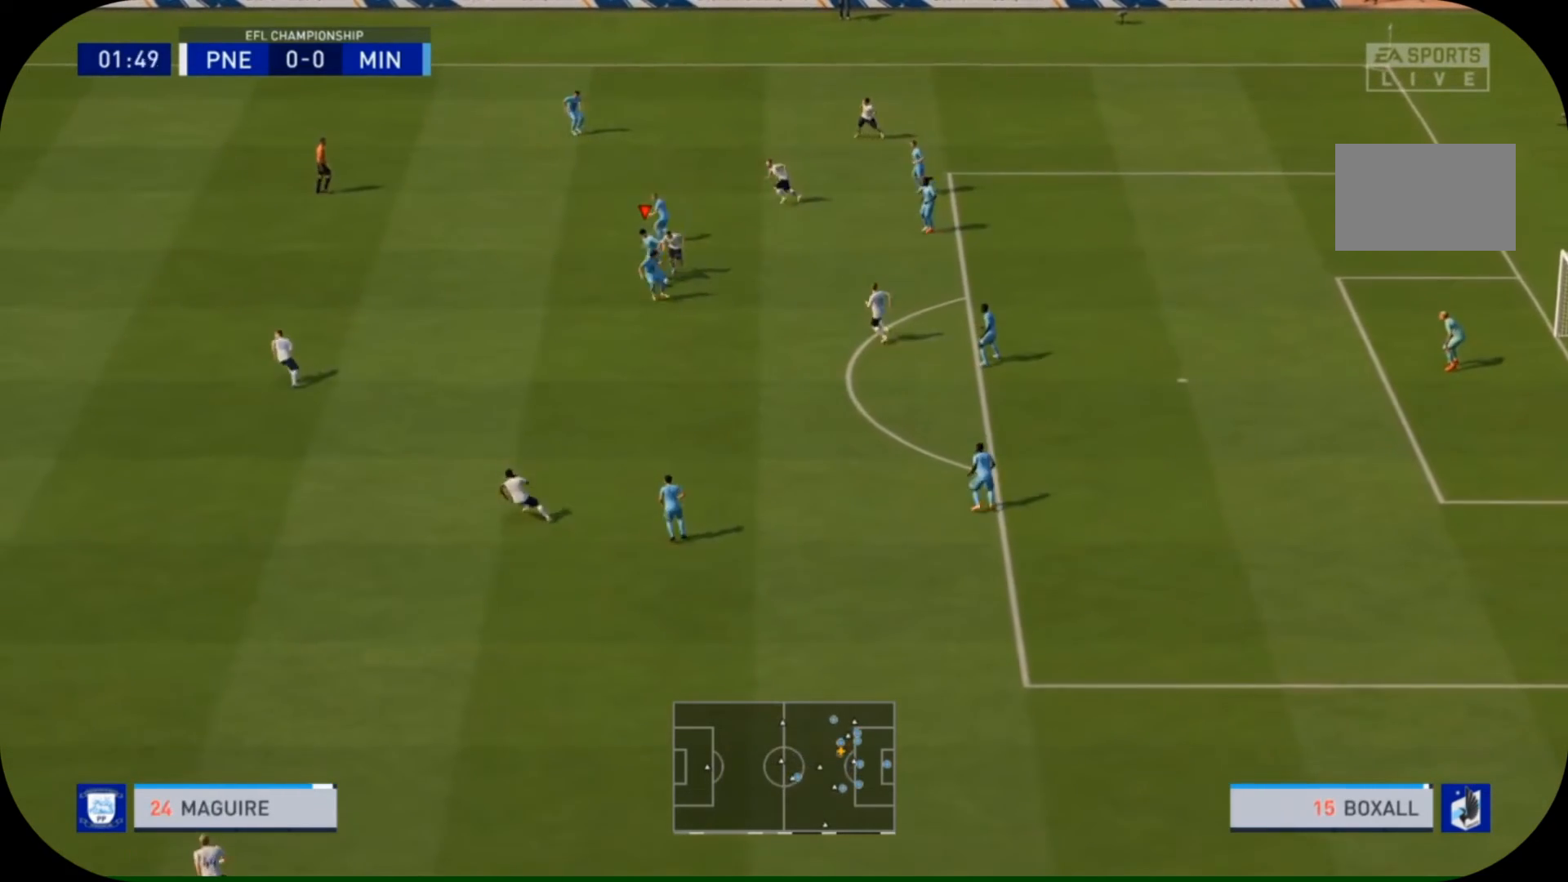
{"buttons": ["R2"], "left_stick": "down", "right_stick": "center", "events": [[67, "L2", "up"]]}
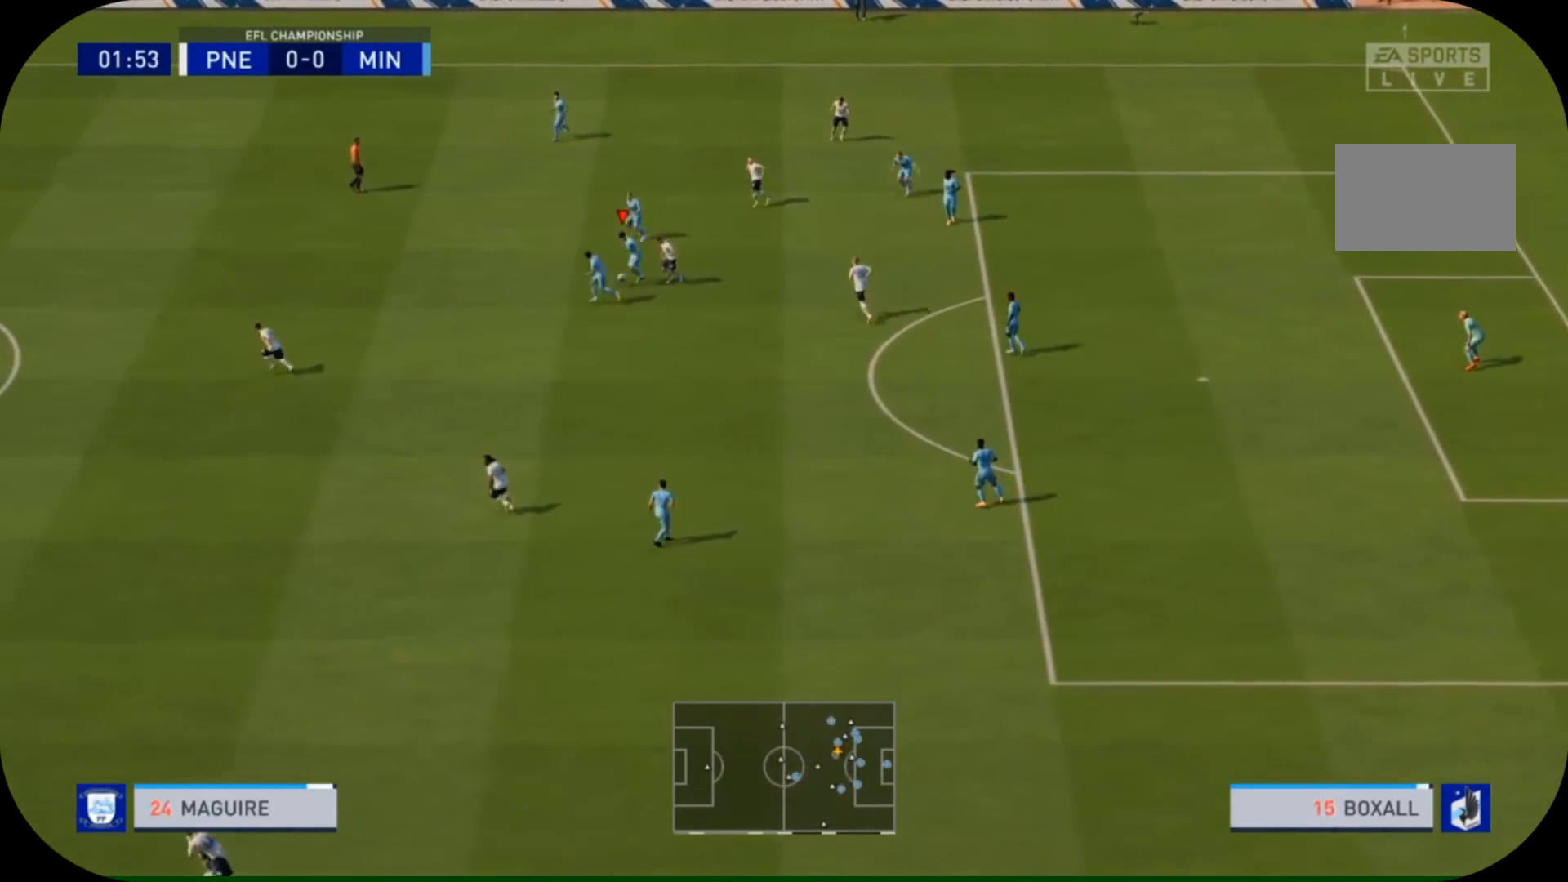
{"buttons": ["R2"], "left_stick": "down-left", "right_stick": "center", "events": [[300, "left_stick", "down-left"]]}
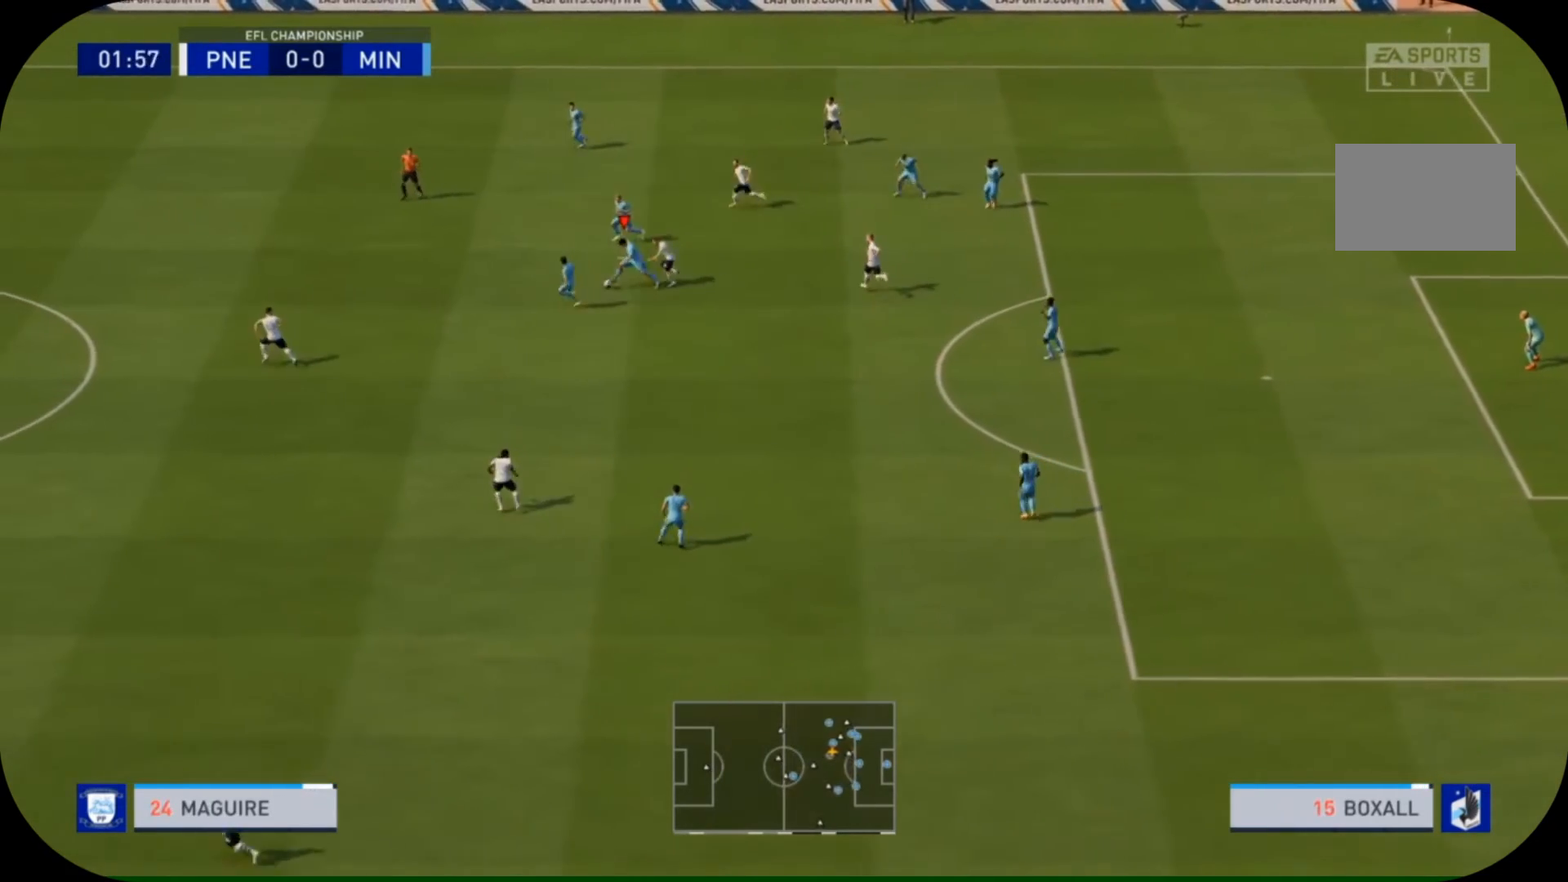
{"buttons": ["R2"], "left_stick": "down", "right_stick": "center", "events": [[167, "left_stick", "down"]]}
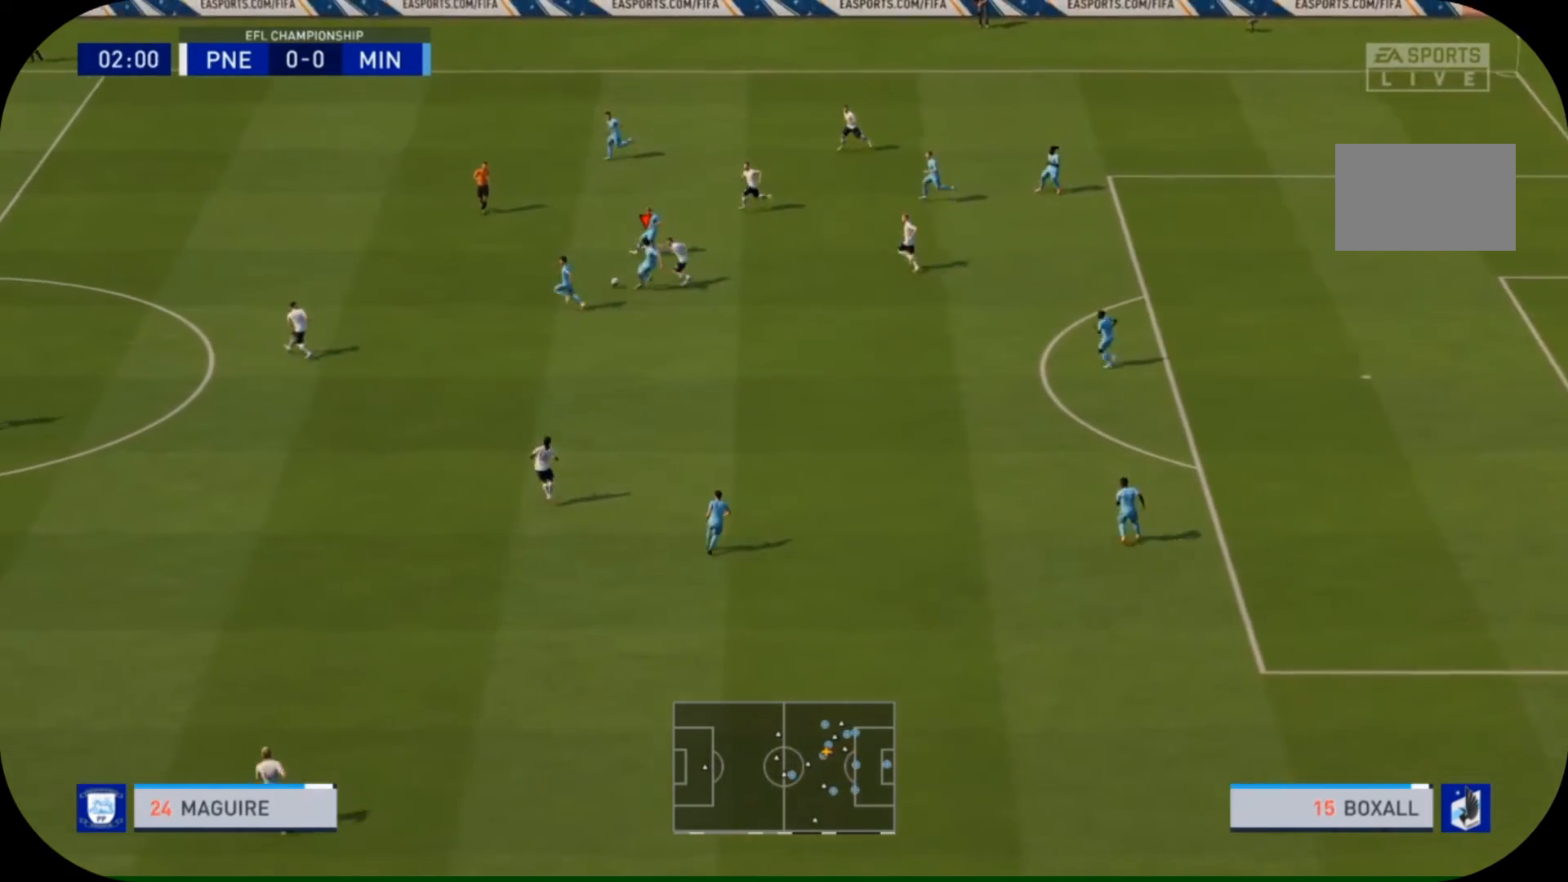
{"buttons": [], "left_stick": "center", "right_stick": "center", "events": [[100, "R2", "up"], [100, "TRIANGLE", "down"], [133, "left_stick", "down-left"], [233, "TRIANGLE", "up"], [233, "left_stick", "center"]]}
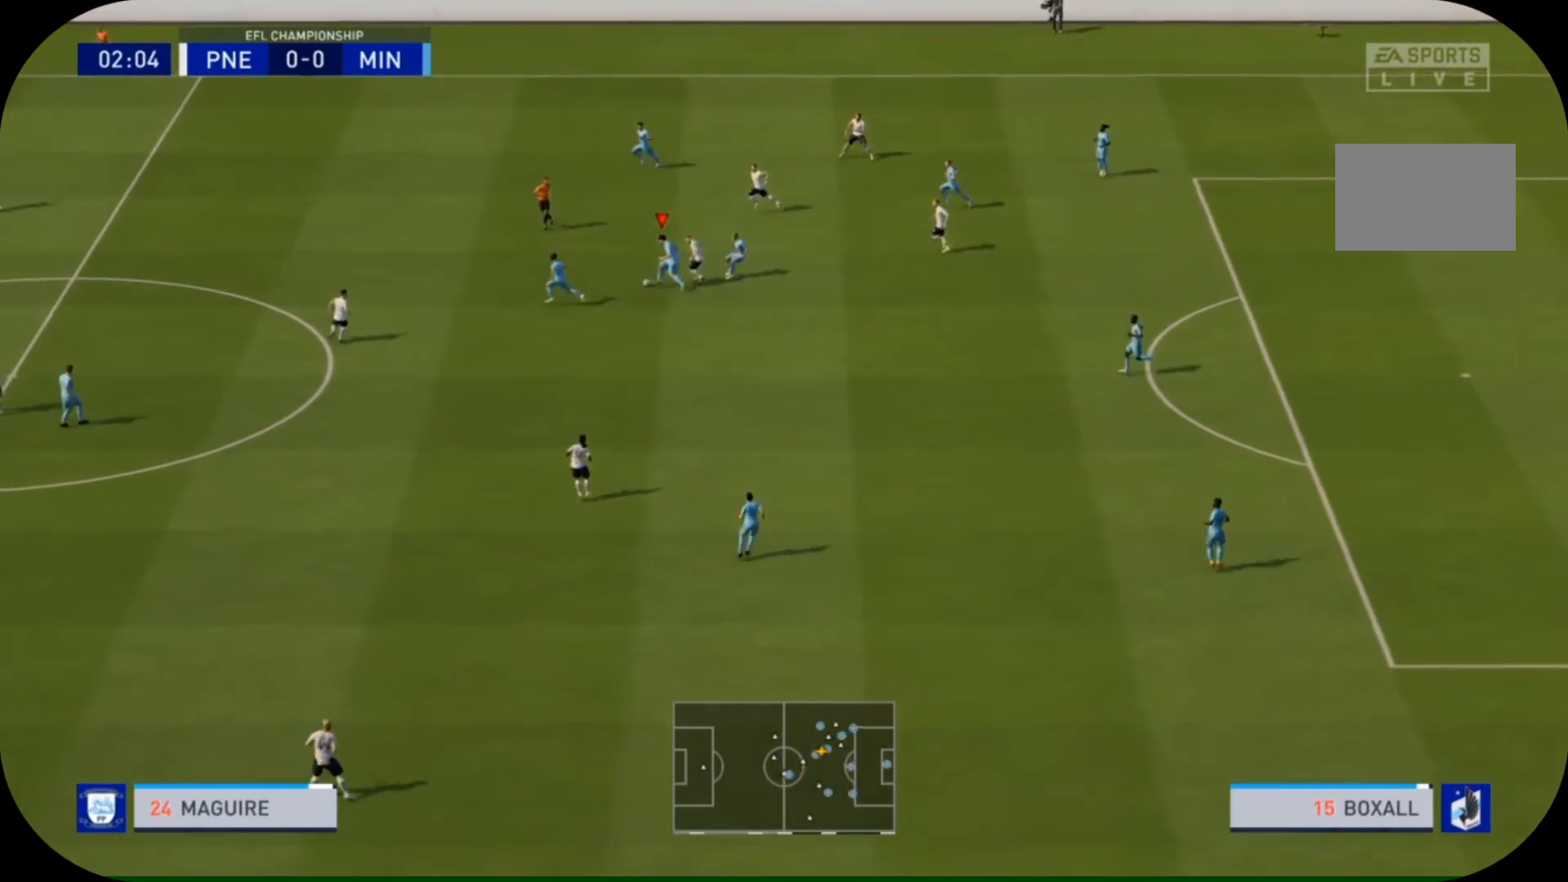
{"buttons": [], "left_stick": "down-left", "right_stick": "center", "events": [[233, "left_stick", "down-left"]]}
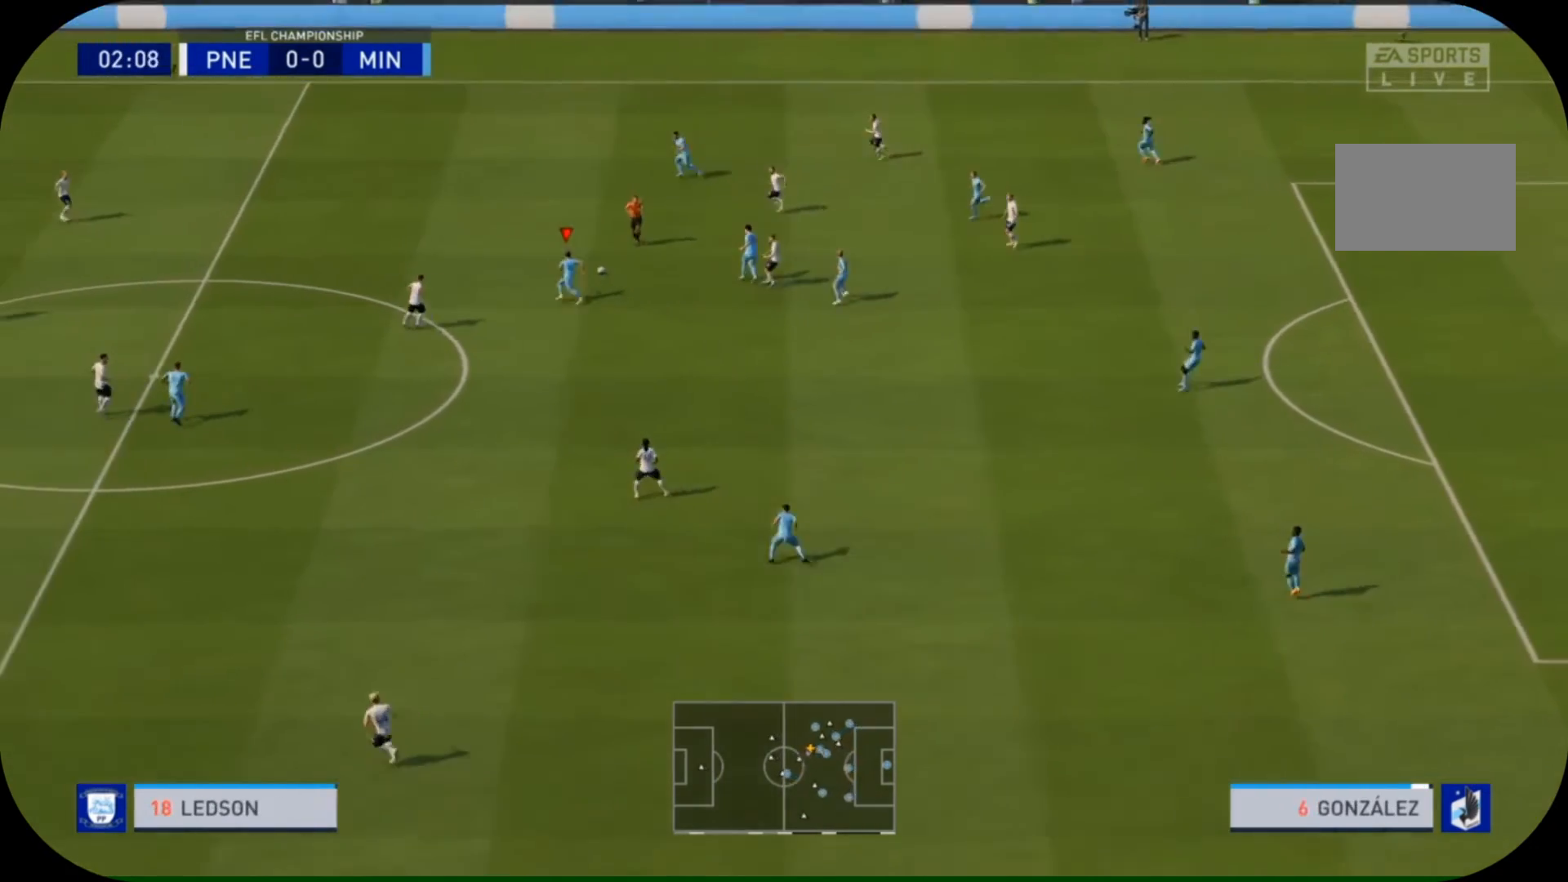
{"buttons": ["TRIANGLE"], "left_stick": "center", "right_stick": "center", "events": [[67, "left_stick", "center"], [467, "TRIANGLE", "down"]]}